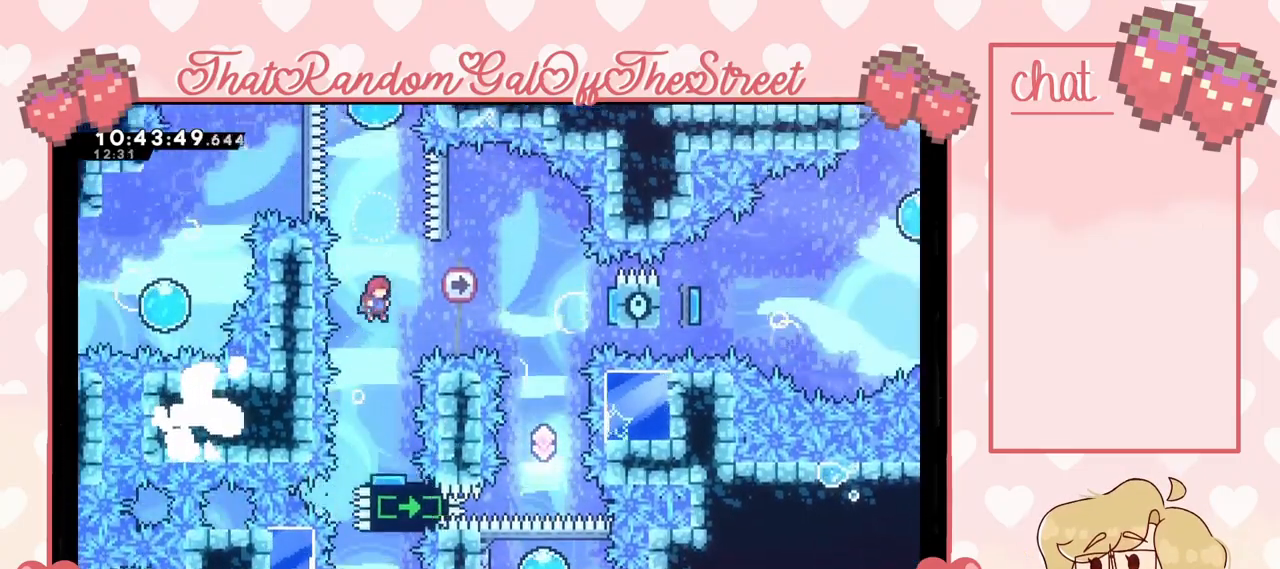
Gameplay with a controller (Xbox layout); each line is a JSON object with the inputs held at the frame after it. "events" lists button and stick changes between this image and that frame as [ms after this image, input, new state], when the widget could be followed in between.
{"buttons": [], "left_stick": "center", "right_stick": "center", "events": []}
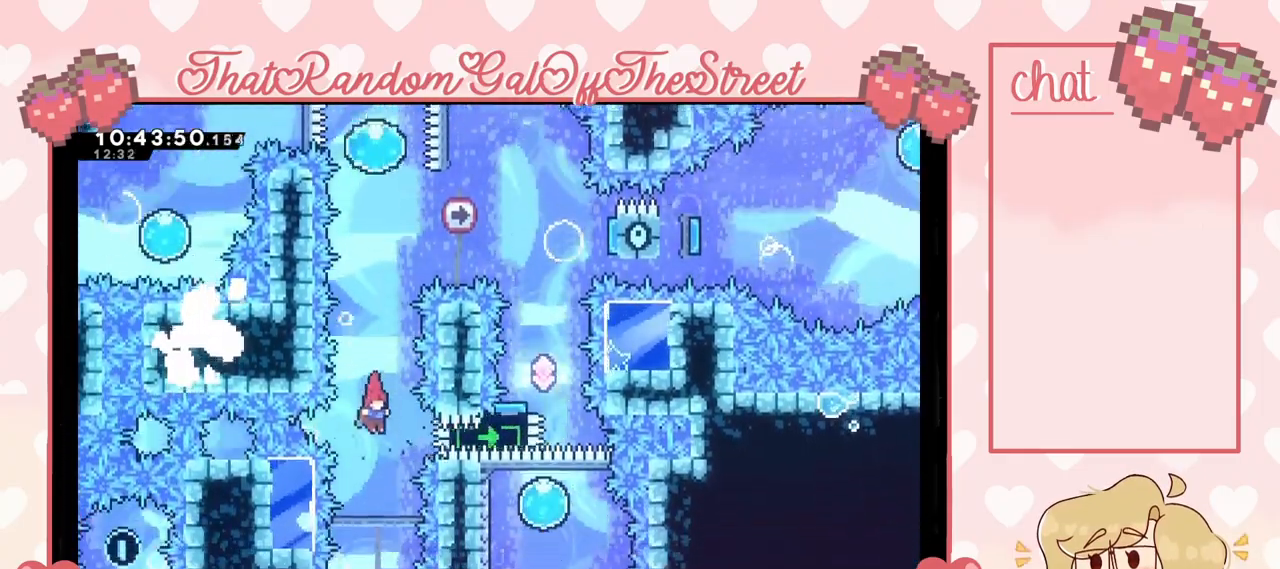
{"buttons": [], "left_stick": "center", "right_stick": "center", "events": []}
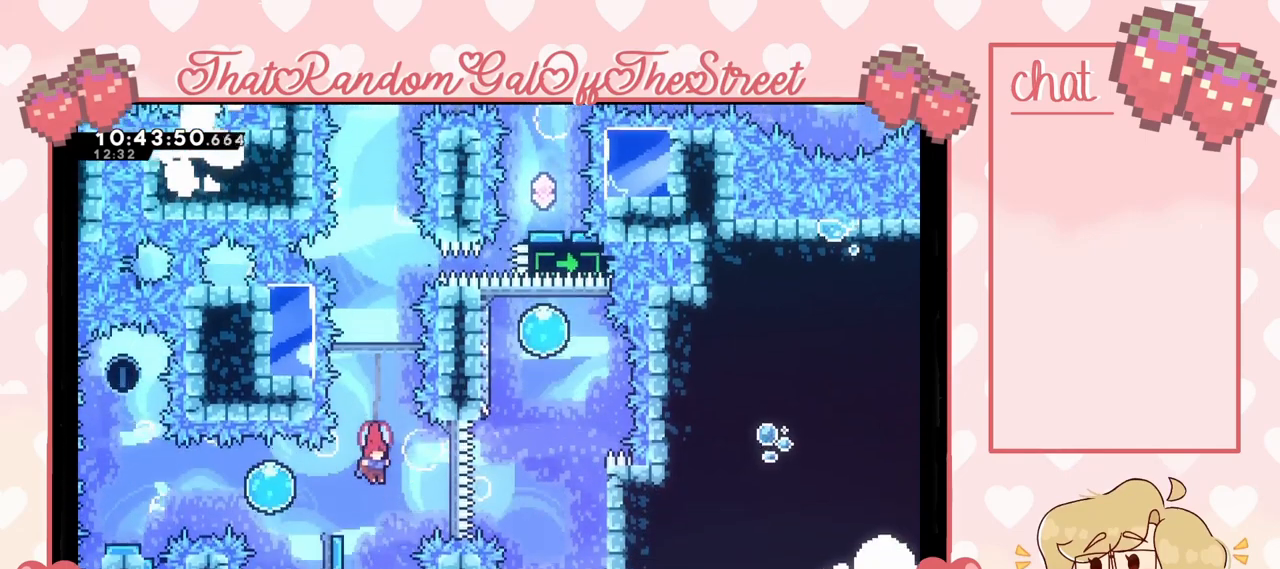
{"buttons": [], "left_stick": "center", "right_stick": "center", "events": [[300, "DPAD_UP", "down"], [333, "X", "down"], [500, "DPAD_UP", "up"], [500, "X", "up"]]}
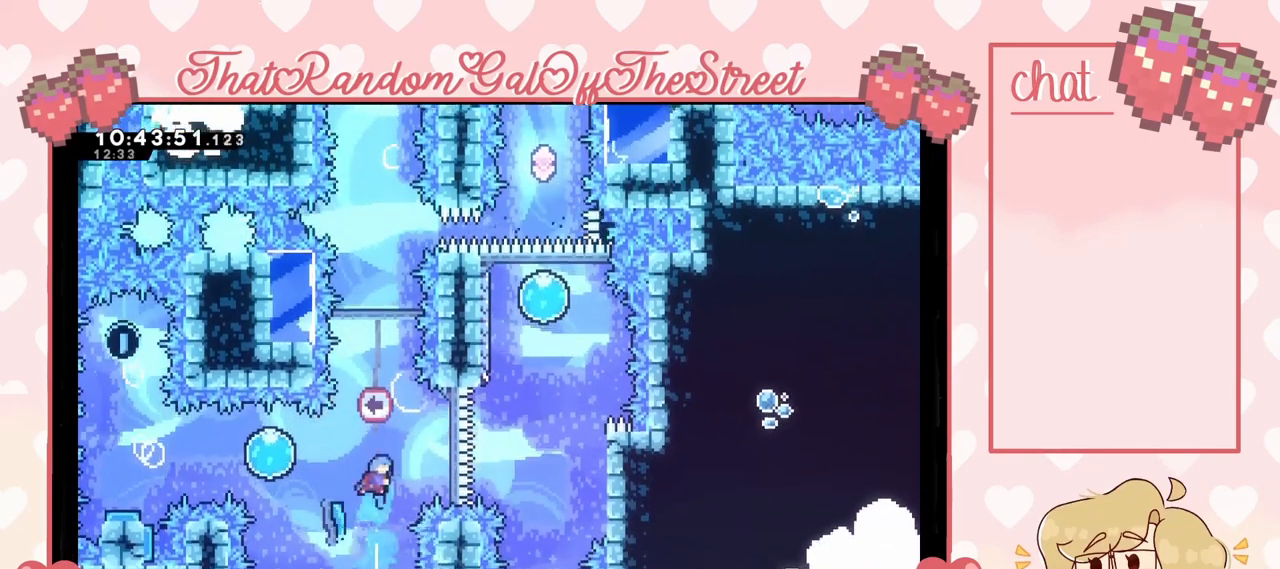
{"buttons": ["DPAD_LEFT"], "left_stick": "center", "right_stick": "center", "events": [[133, "DPAD_LEFT", "down"]]}
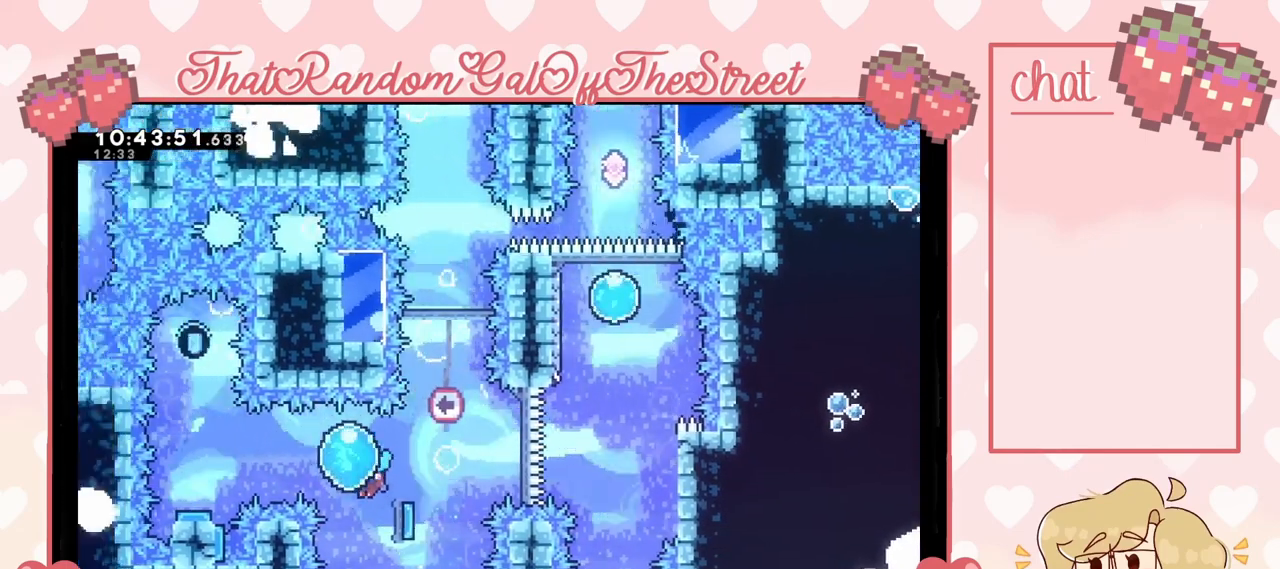
{"buttons": [], "left_stick": "center", "right_stick": "center", "events": [[33, "DPAD_LEFT", "up"], [267, "START", "down"], [367, "START", "up"]]}
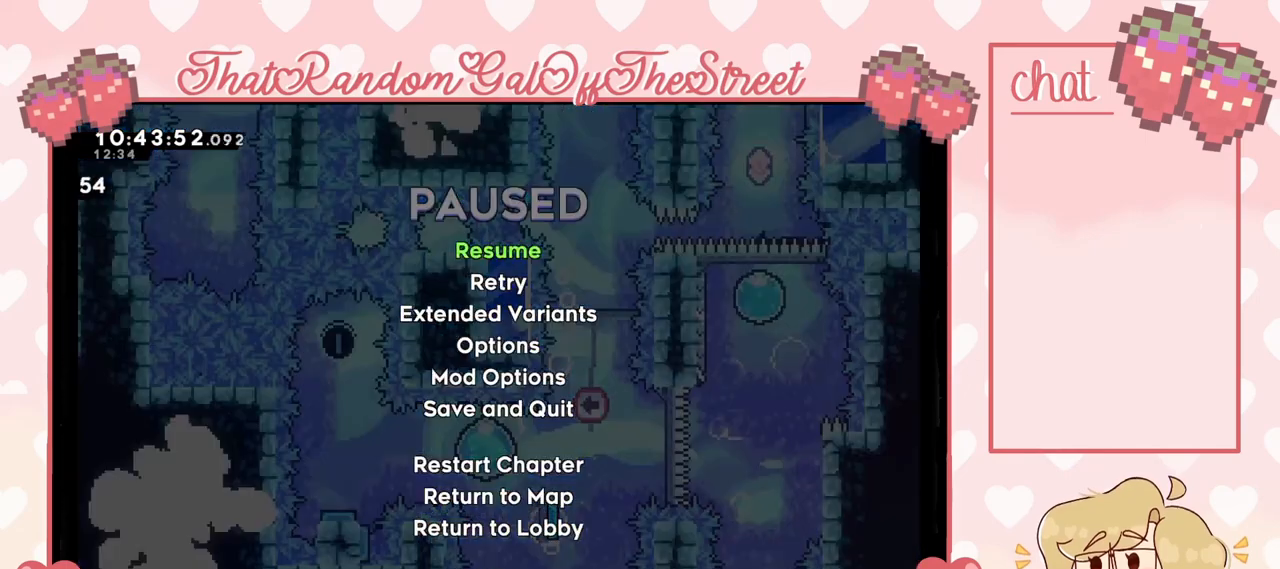
{"buttons": [], "left_stick": "center", "right_stick": "center", "events": []}
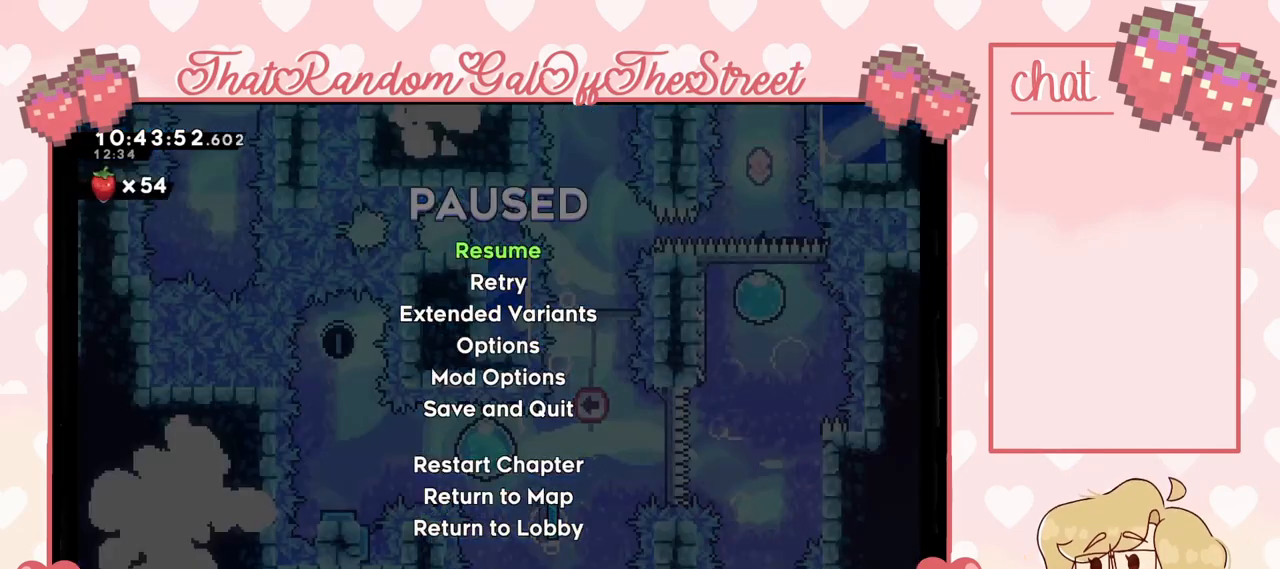
{"buttons": [], "left_stick": "center", "right_stick": "center", "events": []}
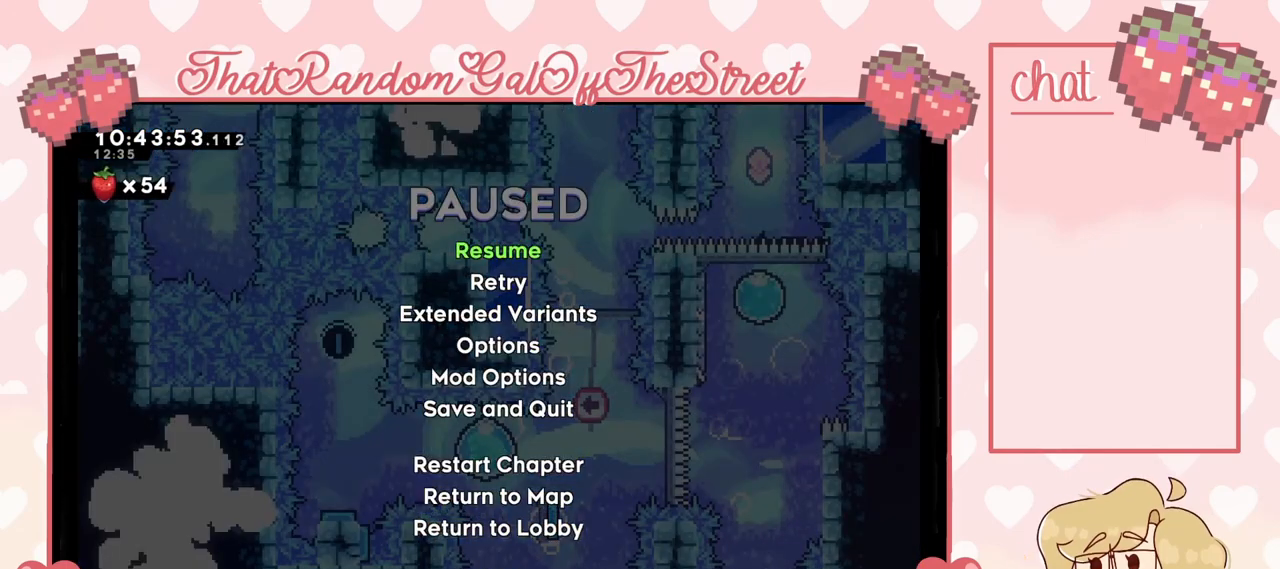
{"buttons": [], "left_stick": "center", "right_stick": "center", "events": []}
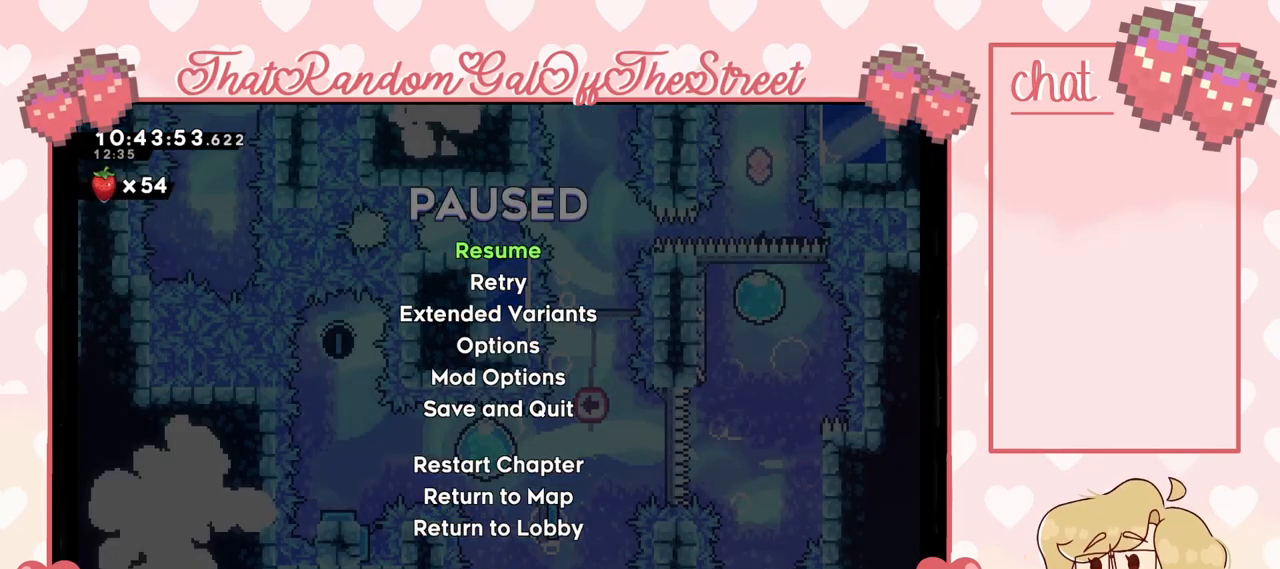
{"buttons": [], "left_stick": "center", "right_stick": "center", "events": []}
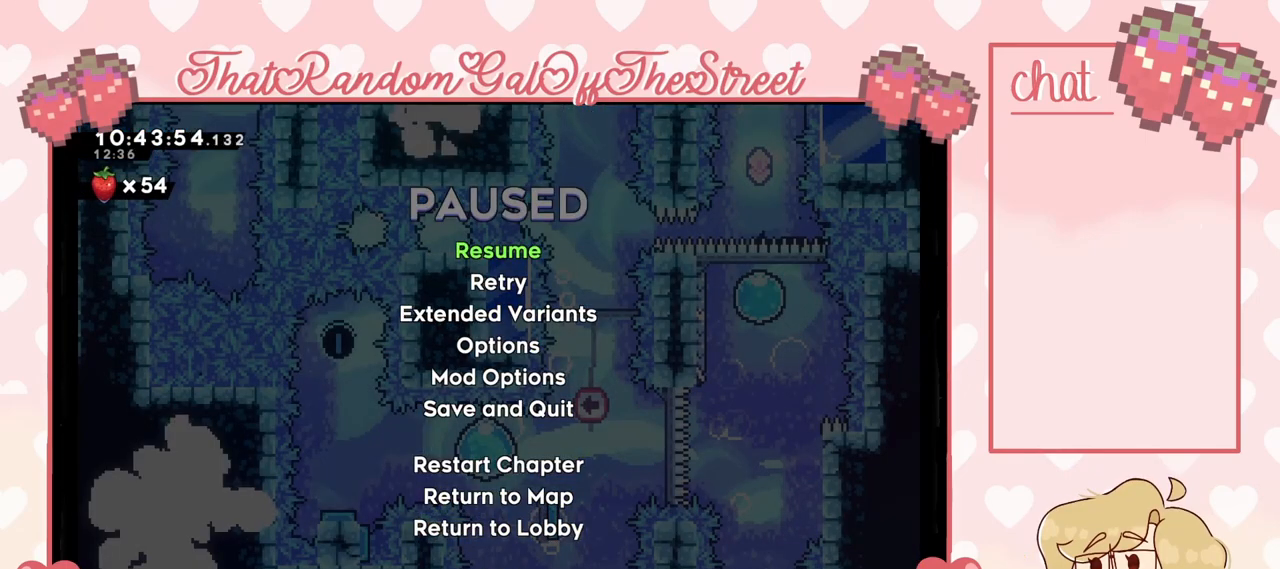
{"buttons": [], "left_stick": "center", "right_stick": "center", "events": []}
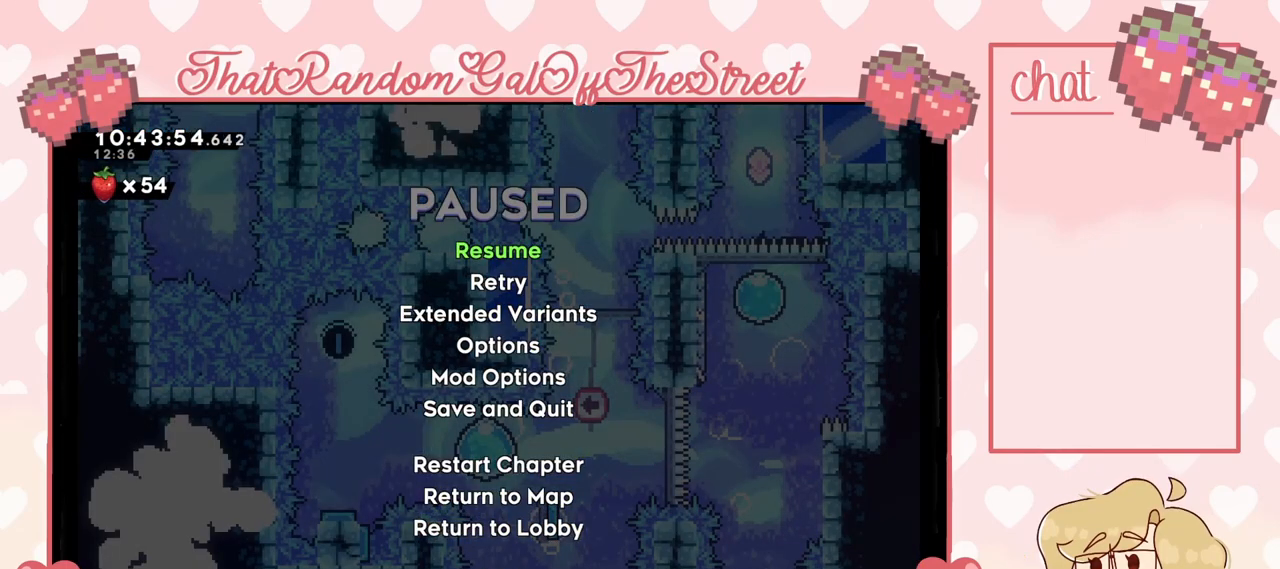
{"buttons": [], "left_stick": "center", "right_stick": "center", "events": []}
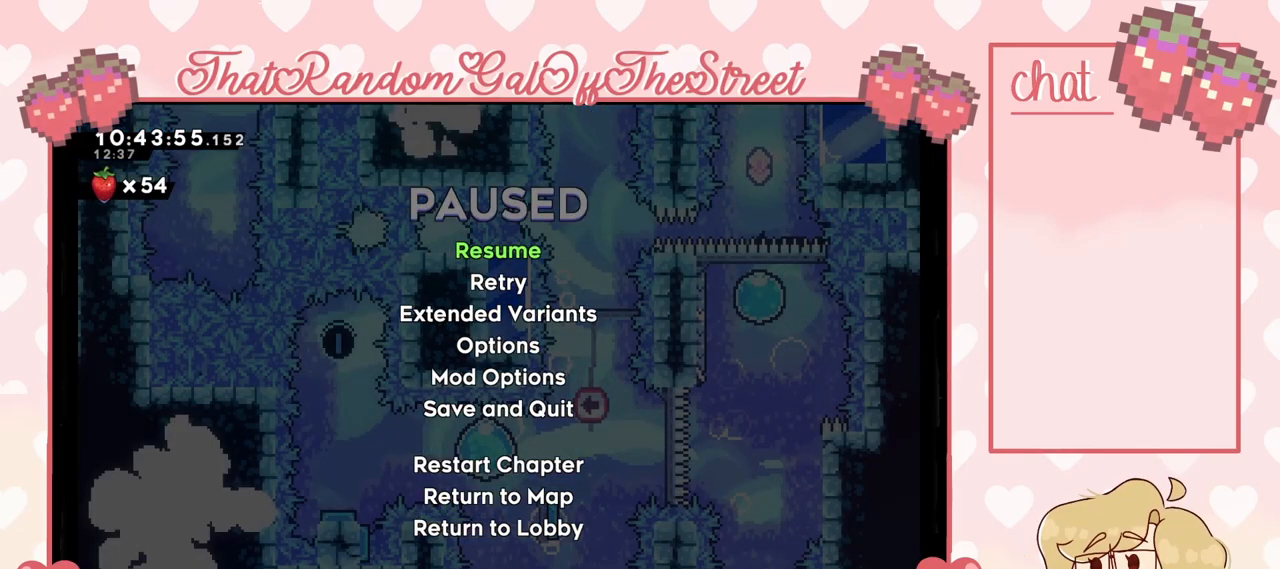
{"buttons": [], "left_stick": "center", "right_stick": "center", "events": []}
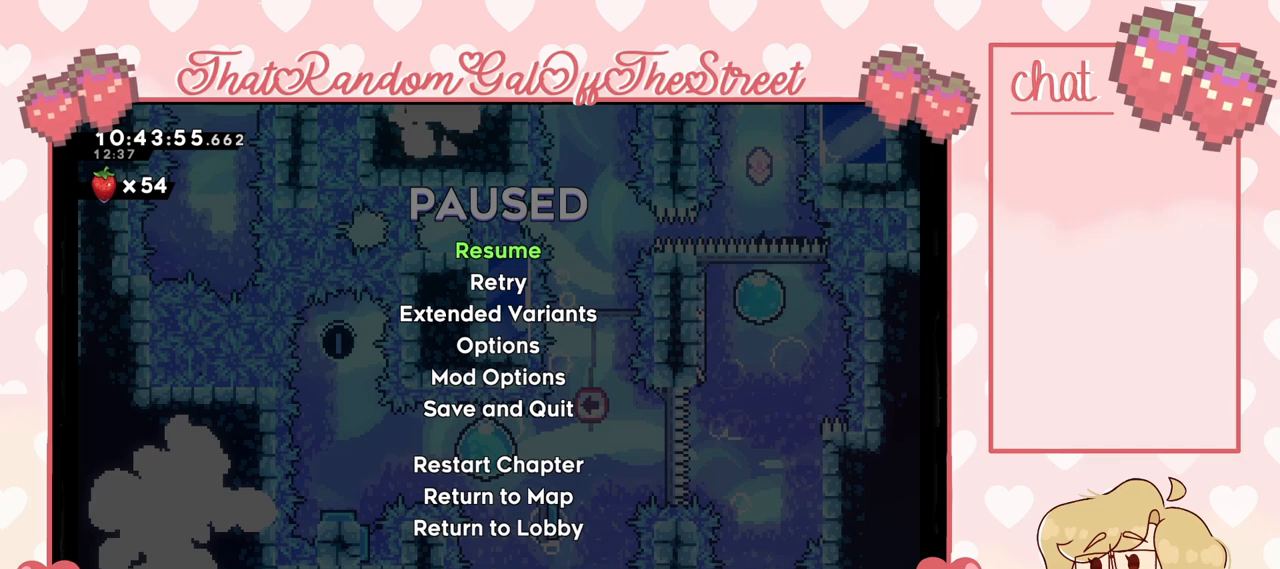
{"buttons": [], "left_stick": "center", "right_stick": "center", "events": []}
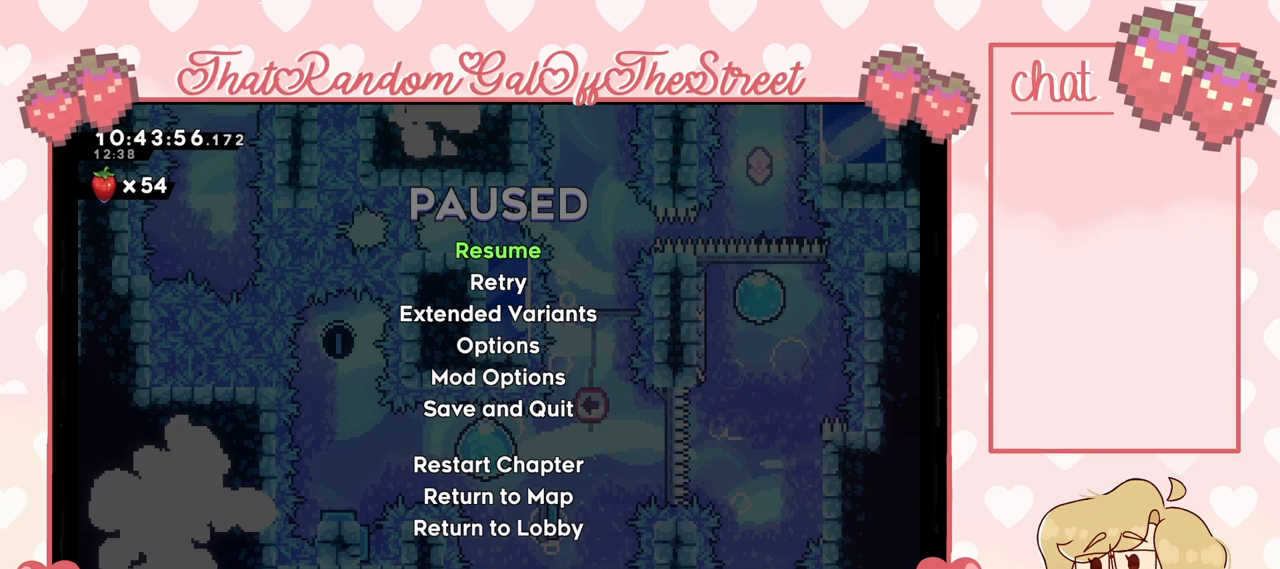
{"buttons": [], "left_stick": "center", "right_stick": "center", "events": []}
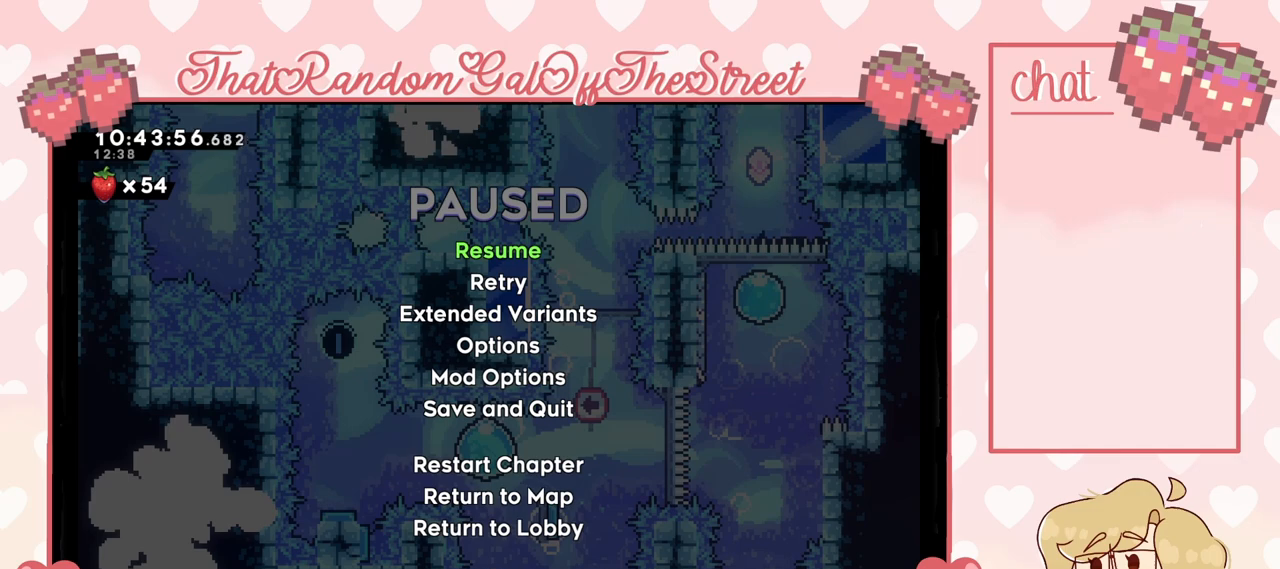
{"buttons": [], "left_stick": "center", "right_stick": "center", "events": [[33, "START", "down"], [200, "START", "up"]]}
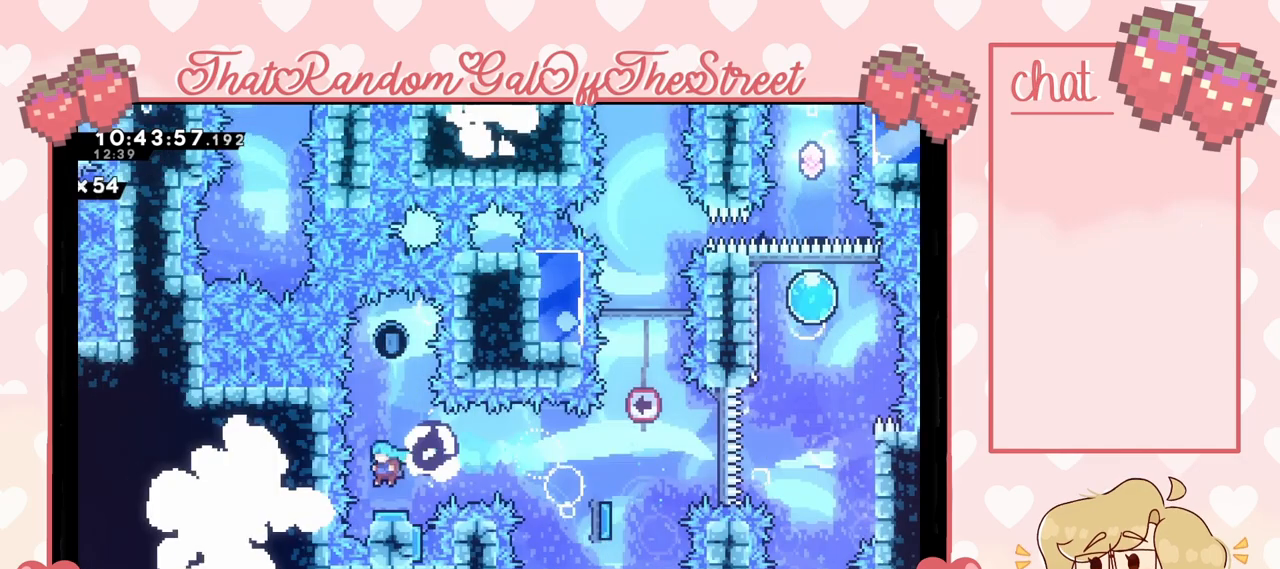
{"buttons": ["A", "B", "X", "Y"], "left_stick": "center", "right_stick": "center", "events": [[467, "A", "down"], [467, "X", "down"], [500, "B", "down"], [500, "Y", "down"]]}
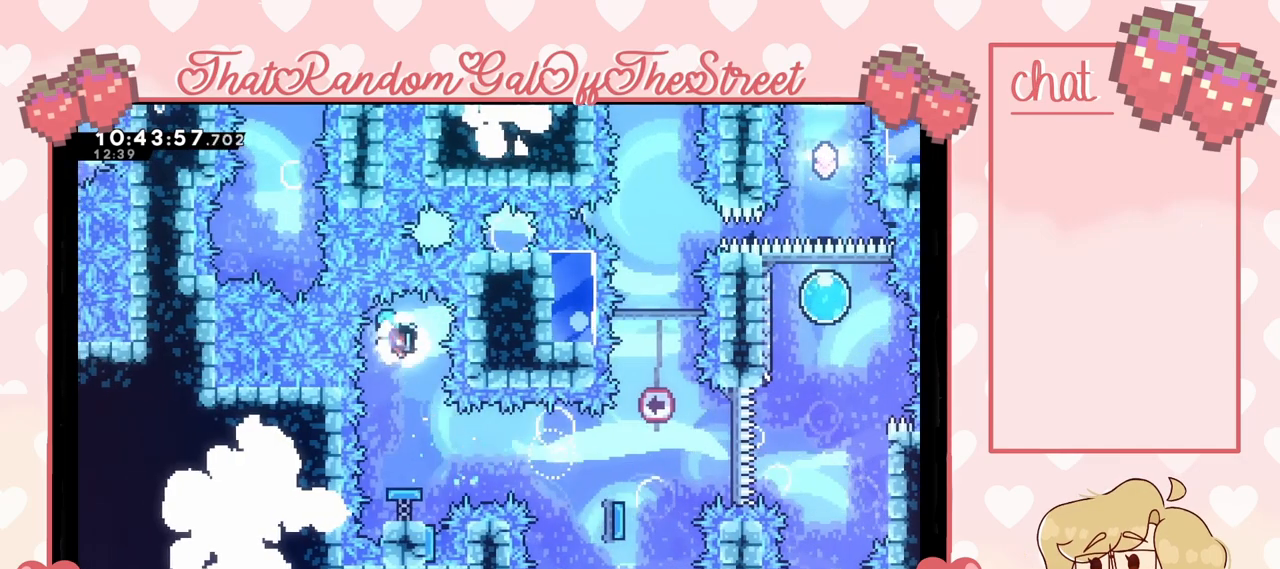
{"buttons": [], "left_stick": "center", "right_stick": "center", "events": [[167, "A", "up"], [167, "B", "up"], [200, "X", "up"], [200, "Y", "up"]]}
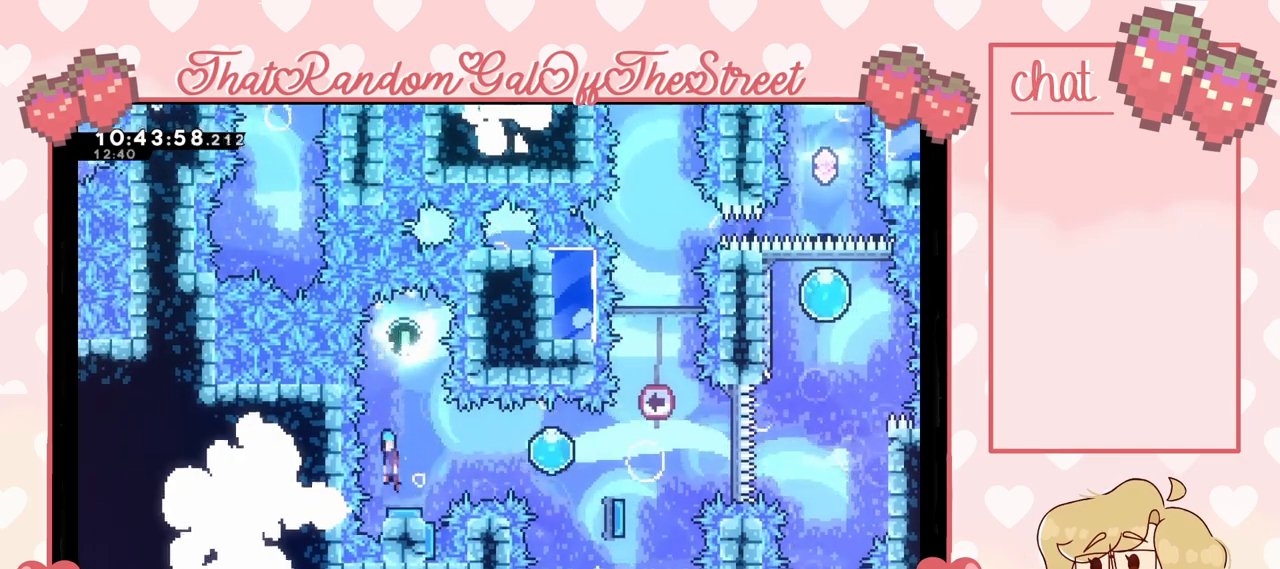
{"buttons": [], "left_stick": "center", "right_stick": "center", "events": []}
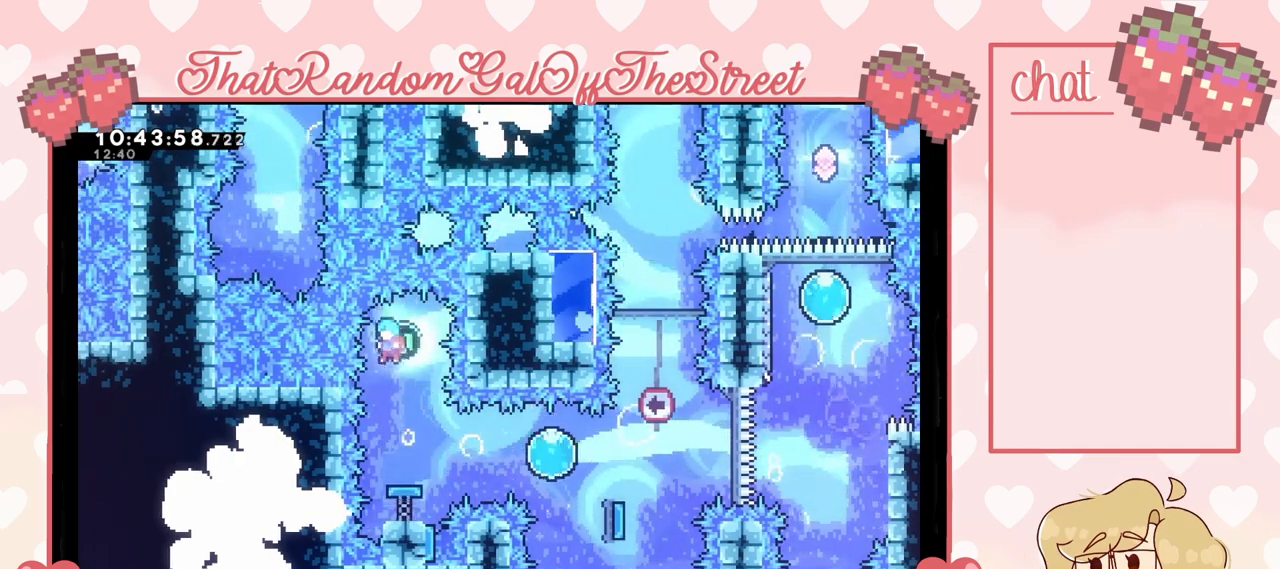
{"buttons": [], "left_stick": "center", "right_stick": "center", "events": [[333, "DPAD_RIGHT", "down"], [400, "DPAD_RIGHT", "up"]]}
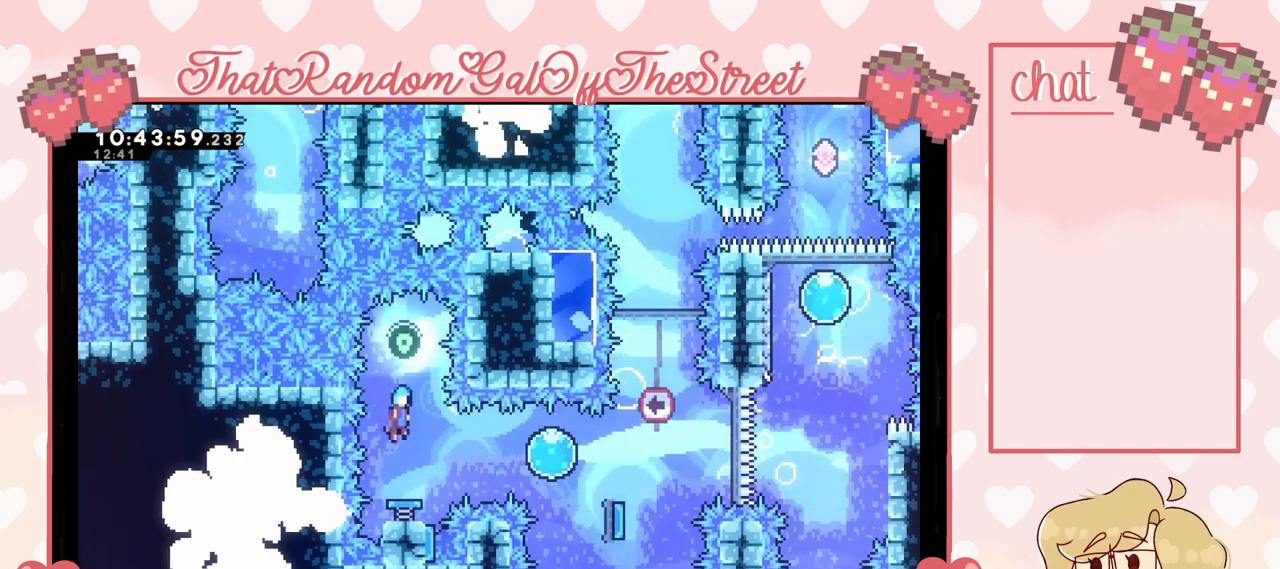
{"buttons": [], "left_stick": "center", "right_stick": "center", "events": []}
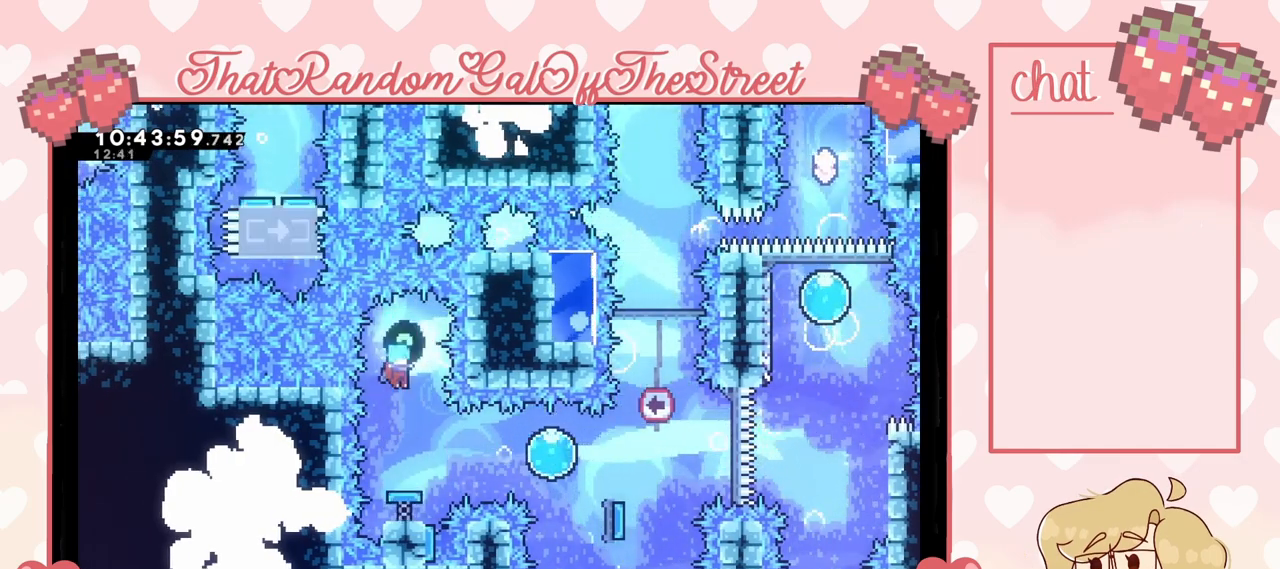
{"buttons": [], "left_stick": "center", "right_stick": "center", "events": [[367, "A", "down"], [467, "A", "up"]]}
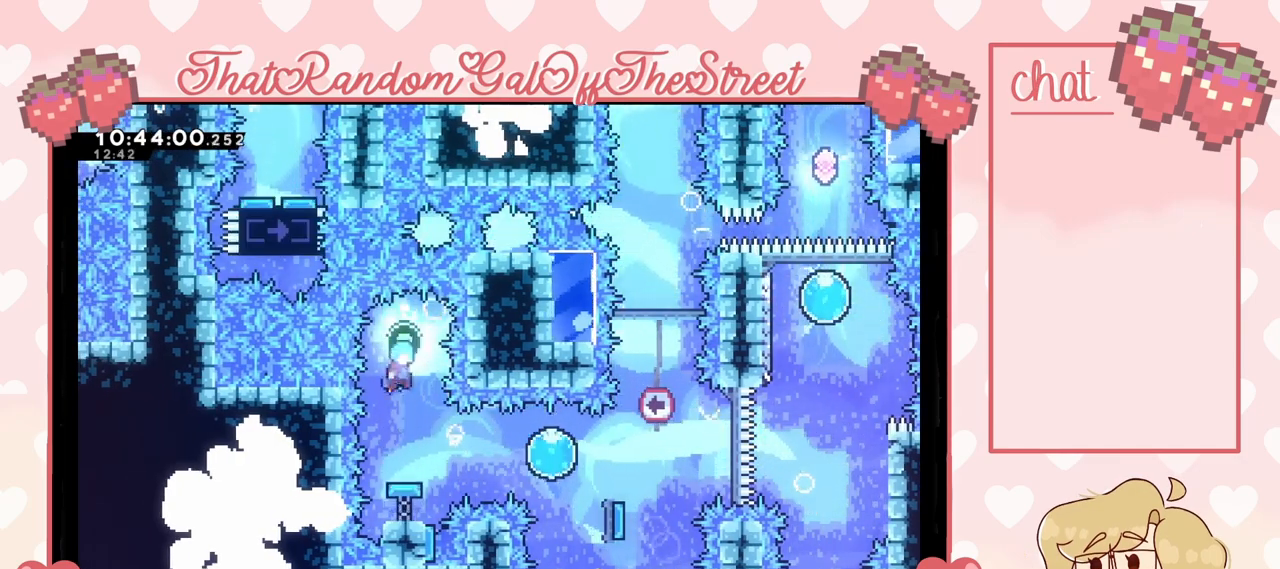
{"buttons": [], "left_stick": "center", "right_stick": "center", "events": [[133, "START", "down"], [233, "START", "up"], [267, "DPAD_DOWN", "down"], [333, "A", "down"], [333, "DPAD_DOWN", "up"], [433, "A", "up"]]}
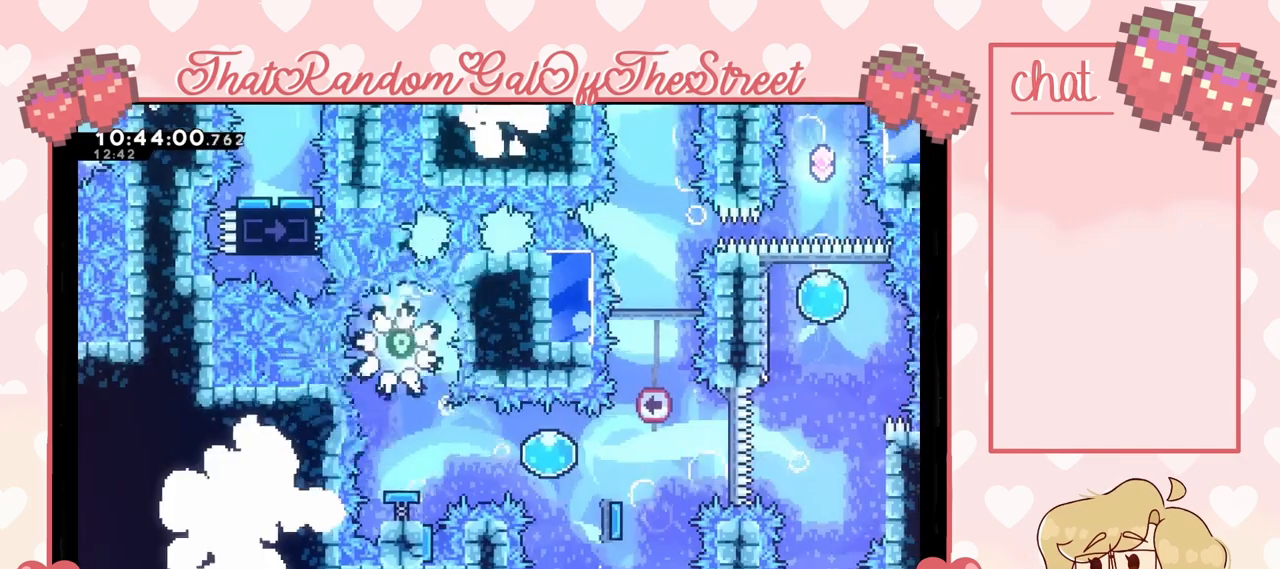
{"buttons": [], "left_stick": "center", "right_stick": "center", "events": []}
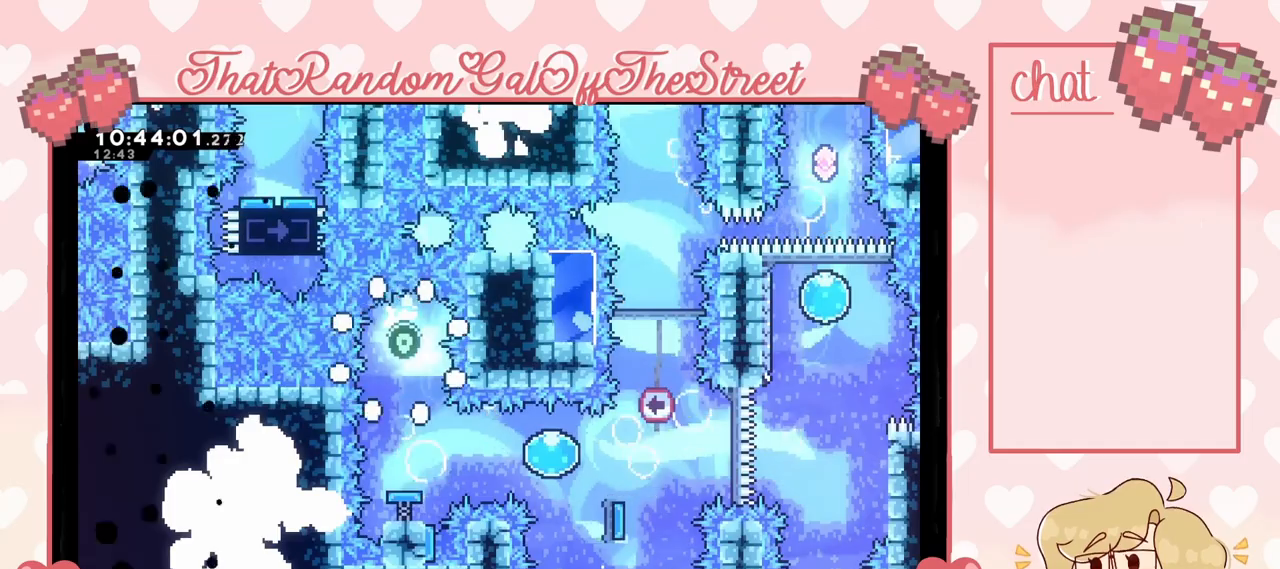
{"buttons": [], "left_stick": "center", "right_stick": "center", "events": []}
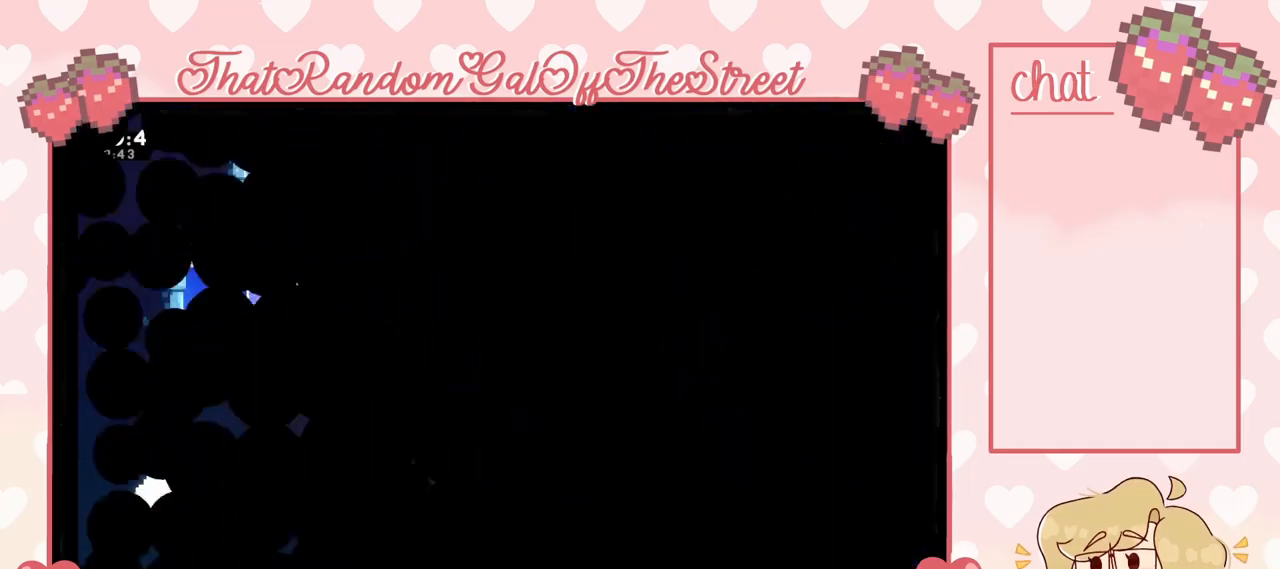
{"buttons": ["DPAD_RIGHT"], "left_stick": "center", "right_stick": "center", "events": [[500, "DPAD_RIGHT", "down"]]}
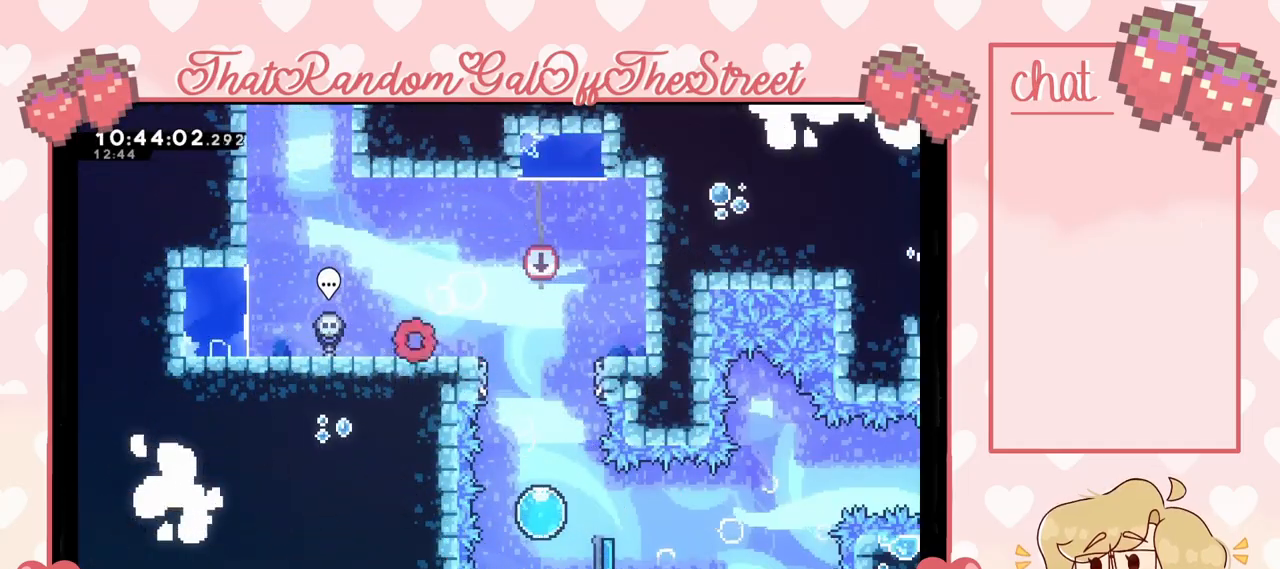
{"buttons": [], "left_stick": "center", "right_stick": "center", "events": [[200, "A", "down"], [267, "A", "up"], [467, "DPAD_RIGHT", "up"]]}
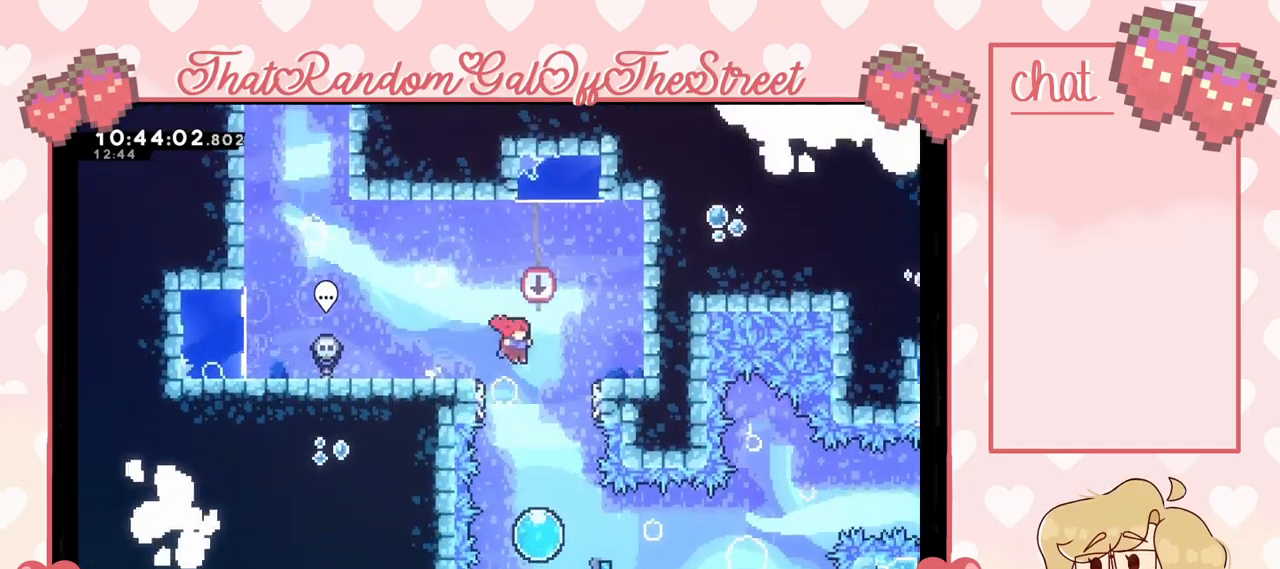
{"buttons": ["DPAD_DOWN", "DPAD_RIGHT"], "left_stick": "center", "right_stick": "center", "events": [[267, "DPAD_RIGHT", "down"], [500, "DPAD_DOWN", "down"]]}
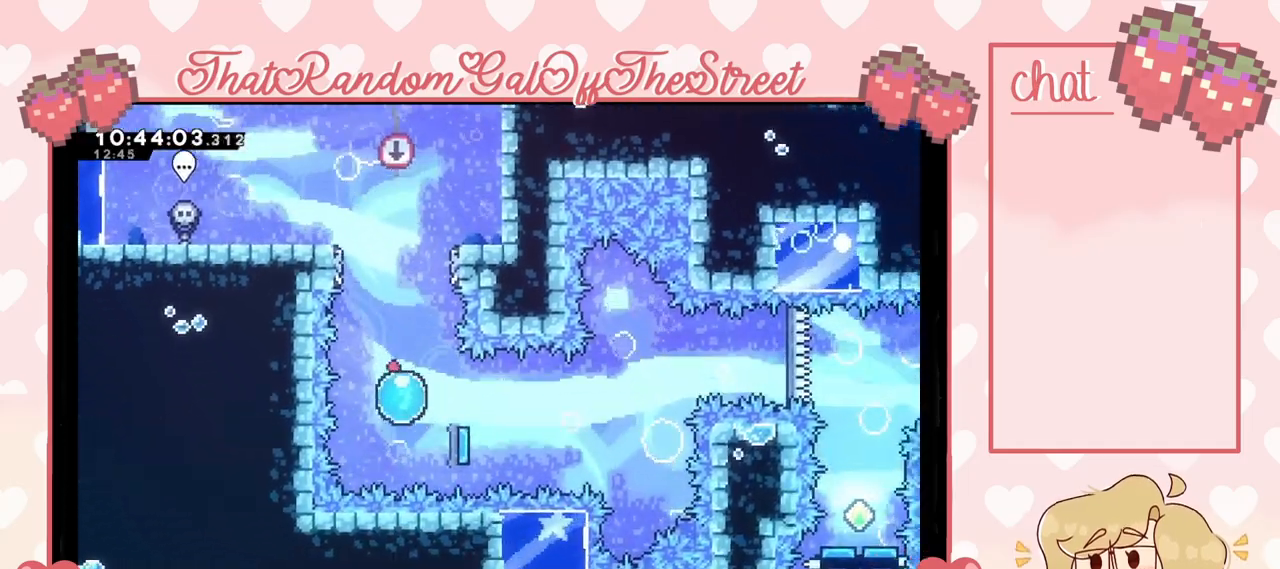
{"buttons": ["DPAD_RIGHT"], "left_stick": "center", "right_stick": "center", "events": [[367, "DPAD_DOWN", "up"]]}
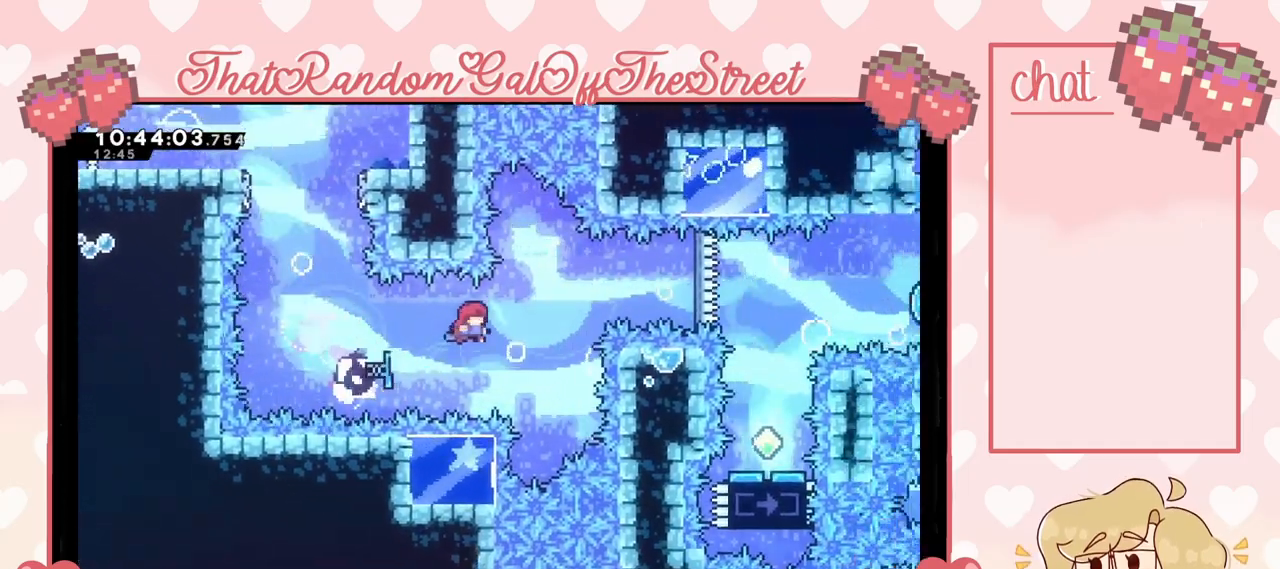
{"buttons": ["DPAD_RIGHT"], "left_stick": "center", "right_stick": "center", "events": [[267, "X", "down"], [367, "X", "up"]]}